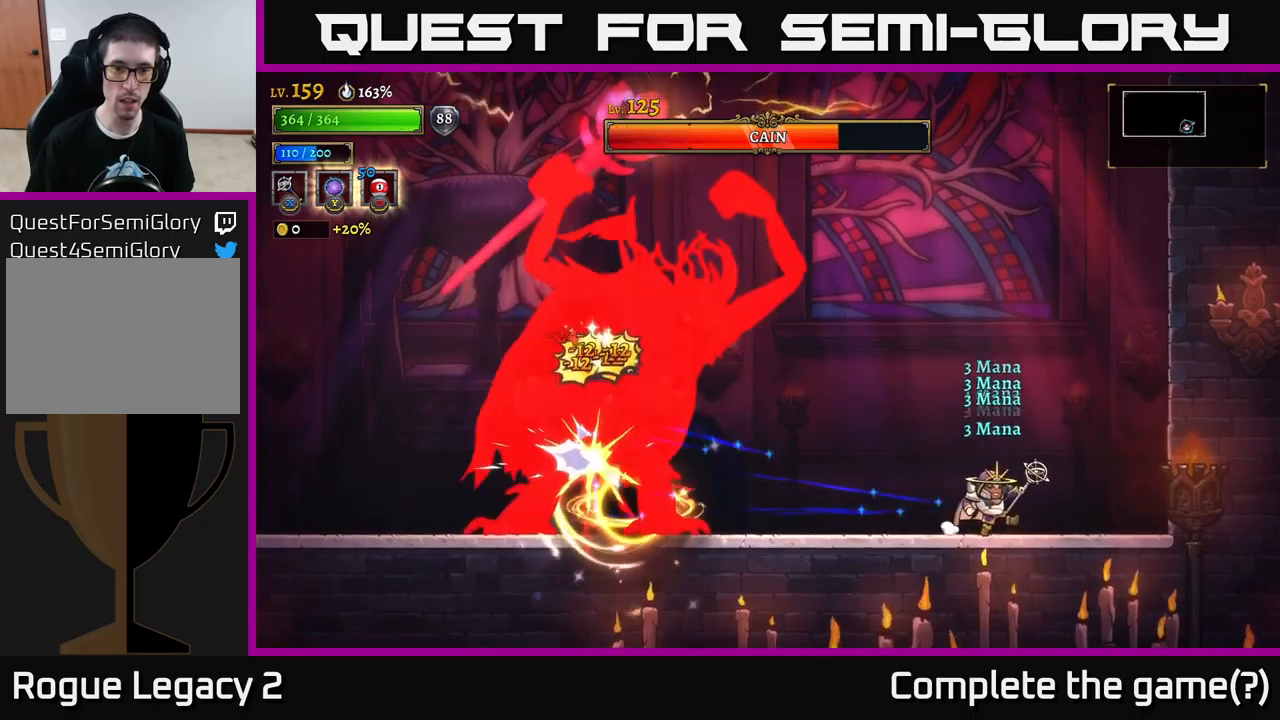
Gameplay with a controller (Xbox layout); each line is a JSON object with the inputs held at the frame after it. "events" lists button and stick changes between this image and that frame as [ms after this image, input, new state], when the widget could be followed in between.
{"buttons": [], "left_stick": "right", "right_stick": "center", "events": [[167, "left_stick", "center"], [417, "left_stick", "right"]]}
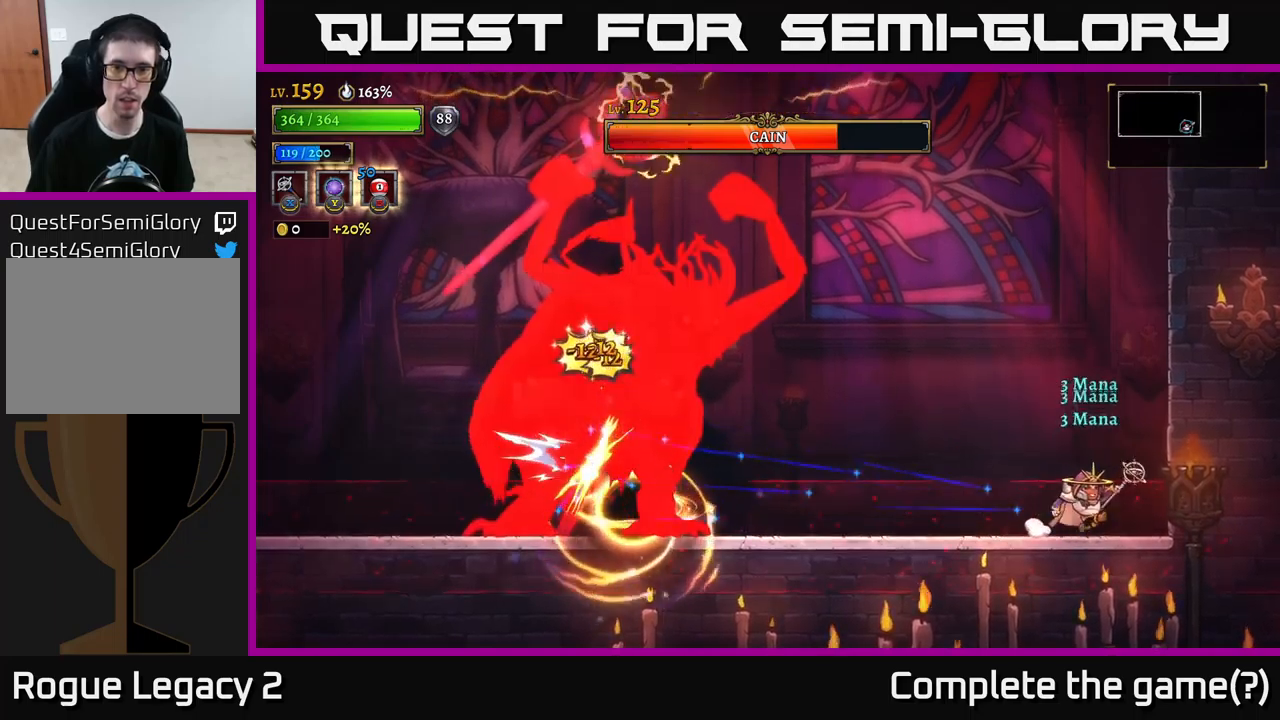
{"buttons": ["A"], "left_stick": "center", "right_stick": "center", "events": [[134, "left_stick", "center"], [184, "left_stick", "left"], [384, "left_stick", "center"], [434, "A", "down"]]}
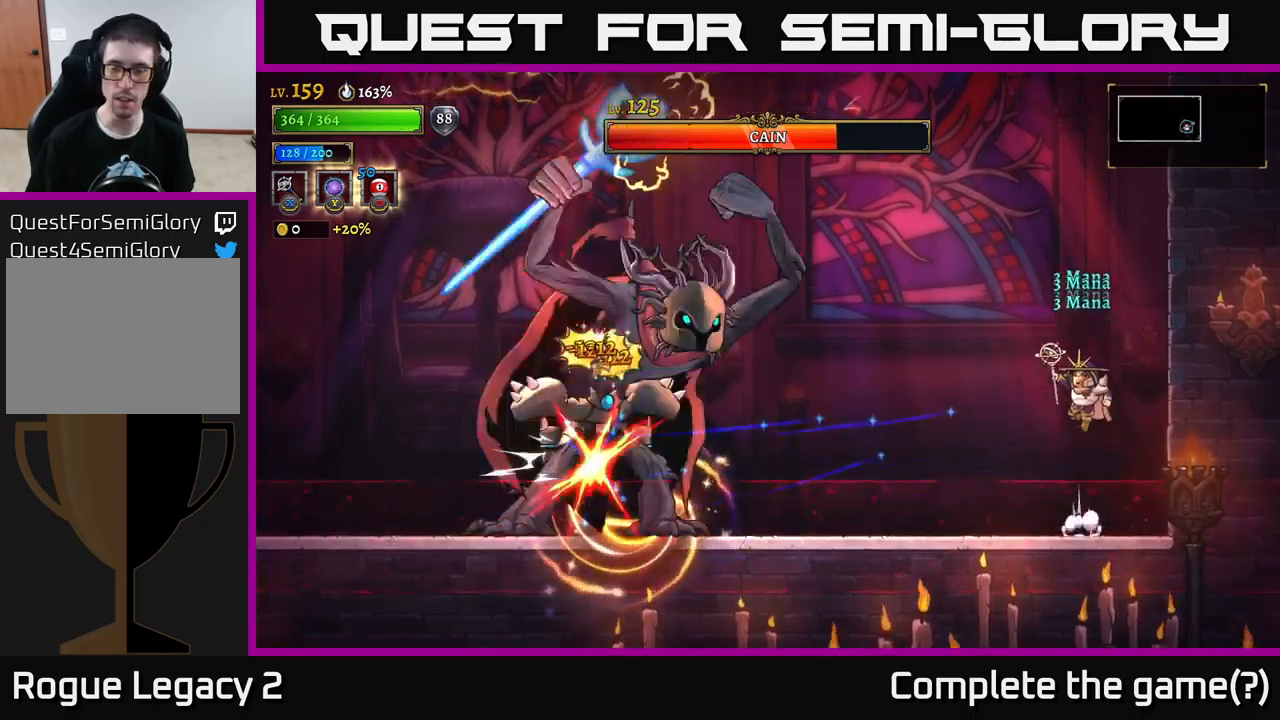
{"buttons": ["A"], "left_stick": "left", "right_stick": "center", "events": [[34, "left_stick", "right"], [184, "left_stick", "center"], [367, "left_stick", "left"]]}
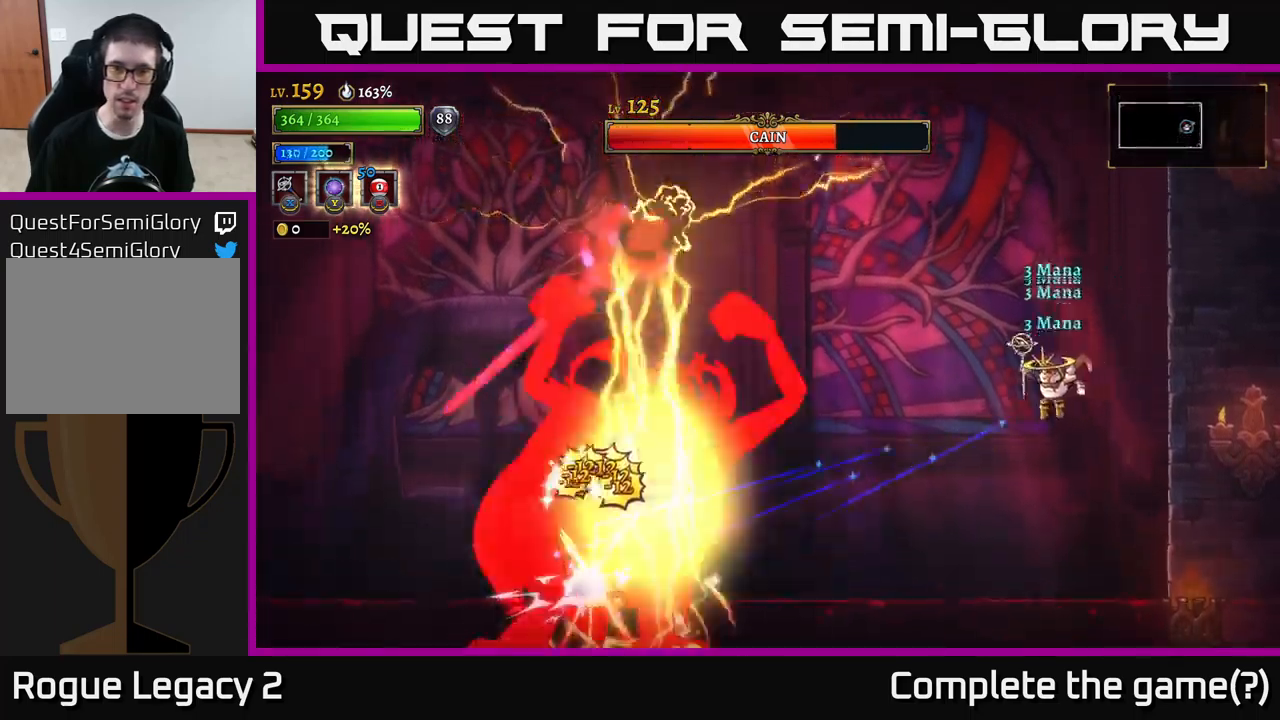
{"buttons": ["A"], "left_stick": "left", "right_stick": "center", "events": [[67, "left_stick", "center"], [117, "A", "up"], [250, "A", "down"], [417, "left_stick", "left"]]}
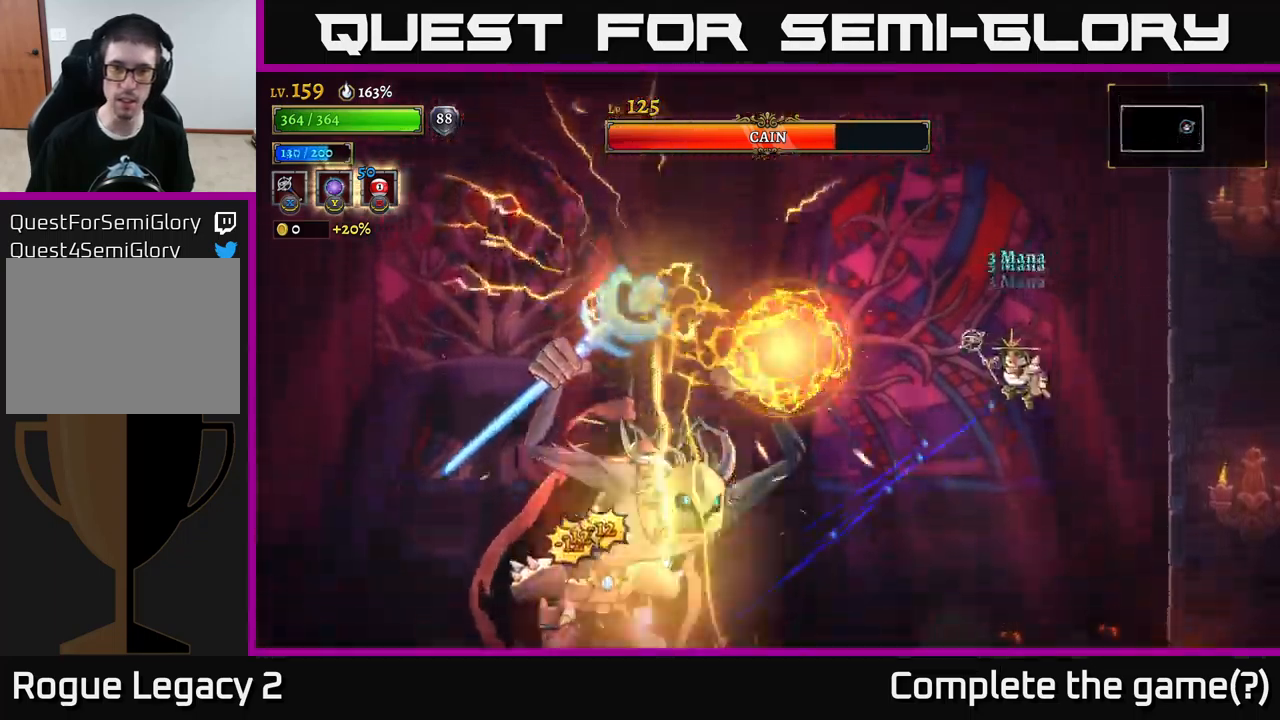
{"buttons": [], "left_stick": "right", "right_stick": "center", "events": [[150, "L1", "down"], [167, "A", "up"], [267, "left_stick", "right"], [284, "L1", "up"]]}
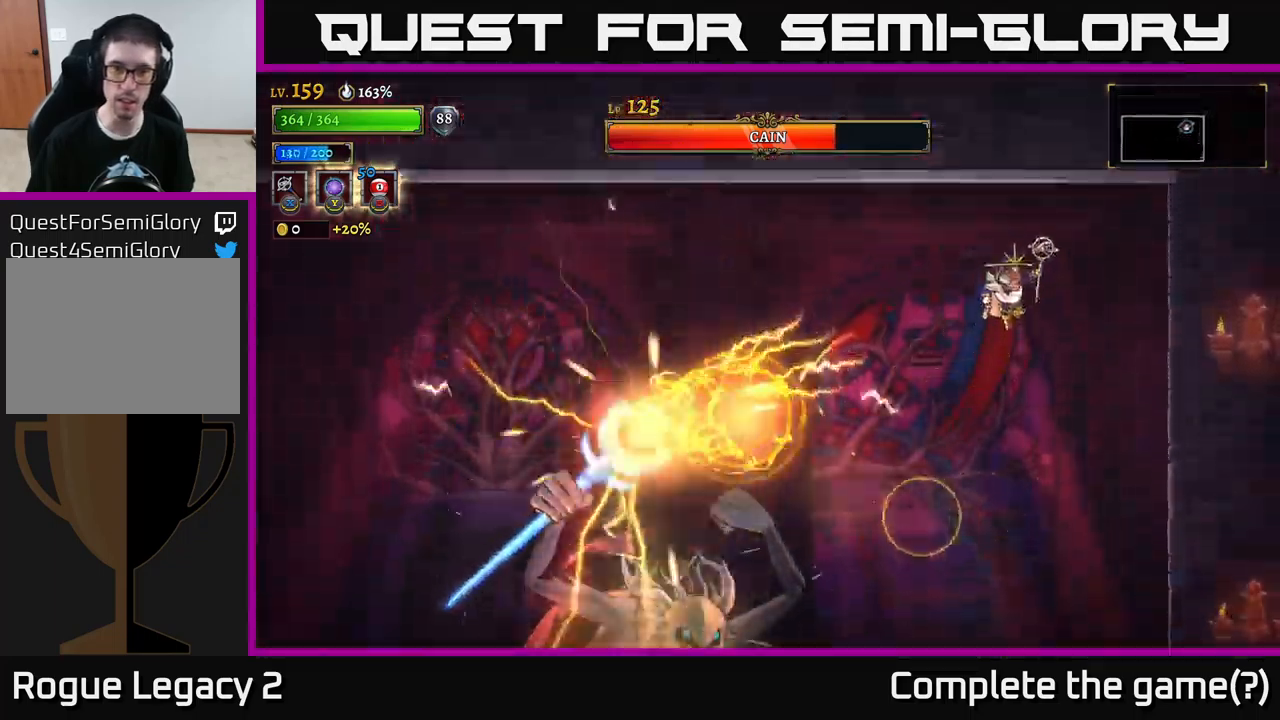
{"buttons": [], "left_stick": "left", "right_stick": "center", "events": [[17, "left_stick", "left"], [334, "L1", "down"], [484, "L1", "up"]]}
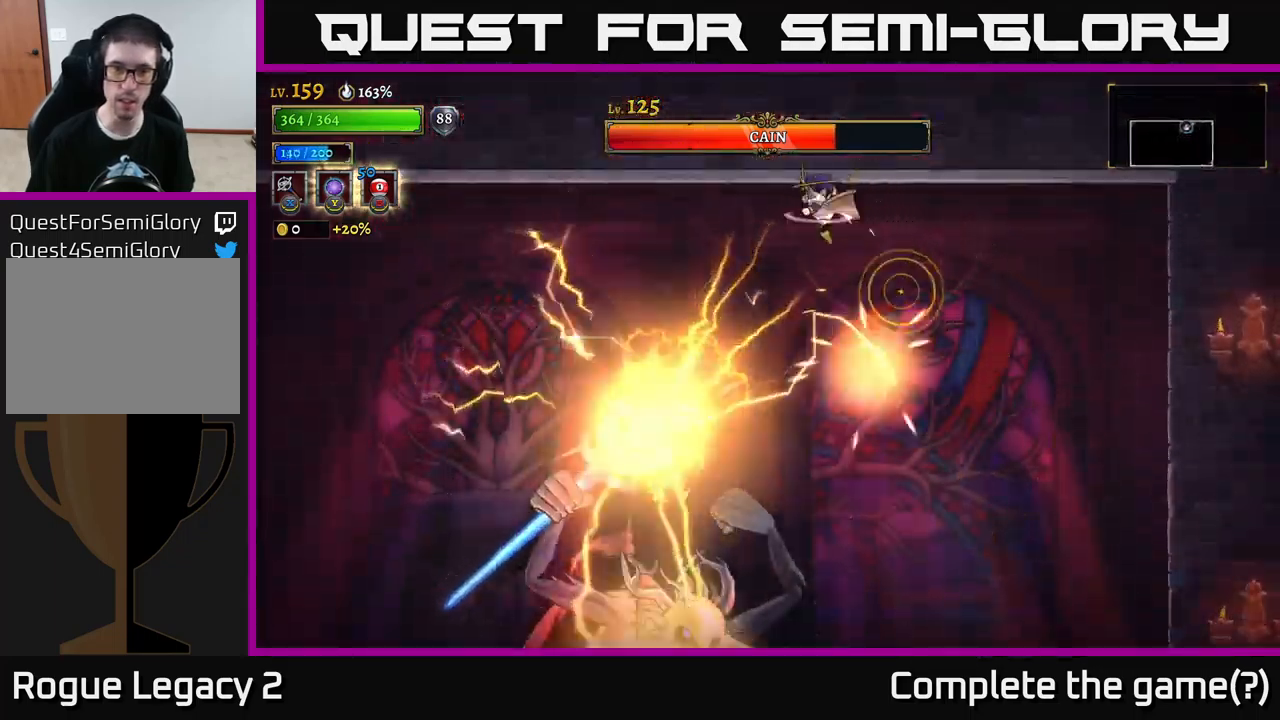
{"buttons": [], "left_stick": "left", "right_stick": "center", "events": [[150, "L1", "down"], [317, "L1", "up"]]}
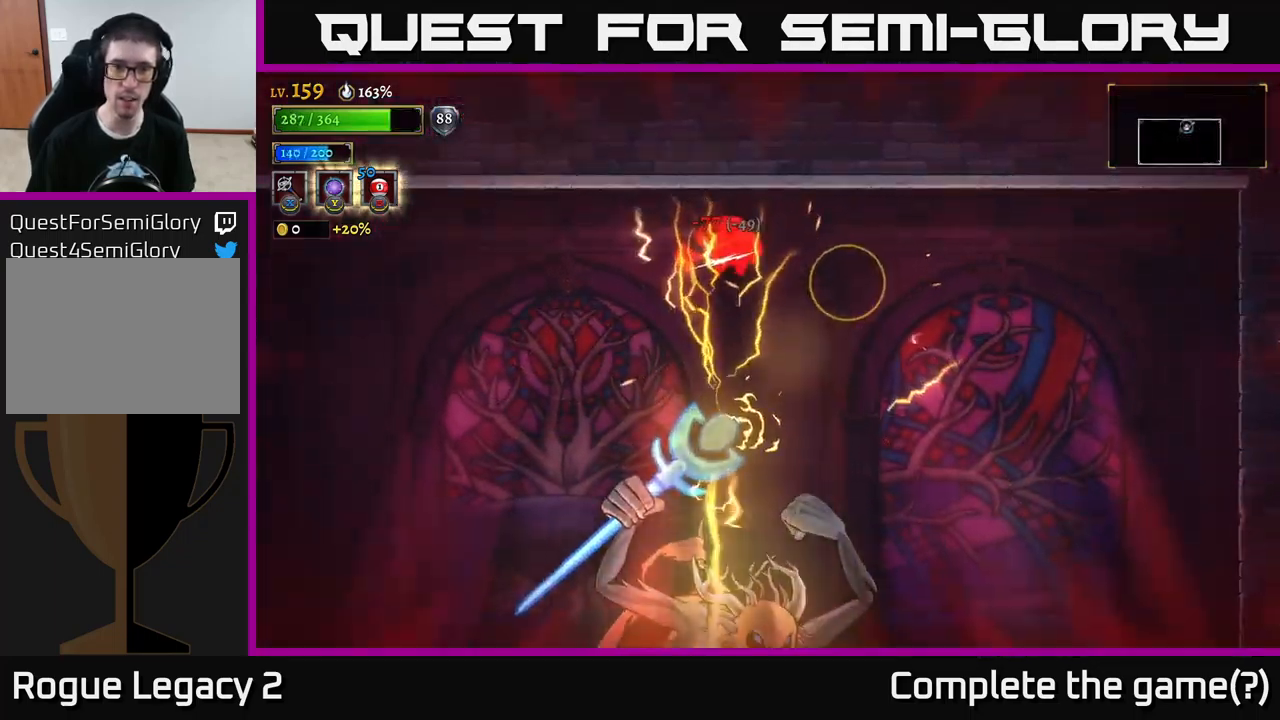
{"buttons": ["A"], "left_stick": "left", "right_stick": "center", "events": [[117, "A", "down"], [350, "A", "up"], [417, "A", "down"]]}
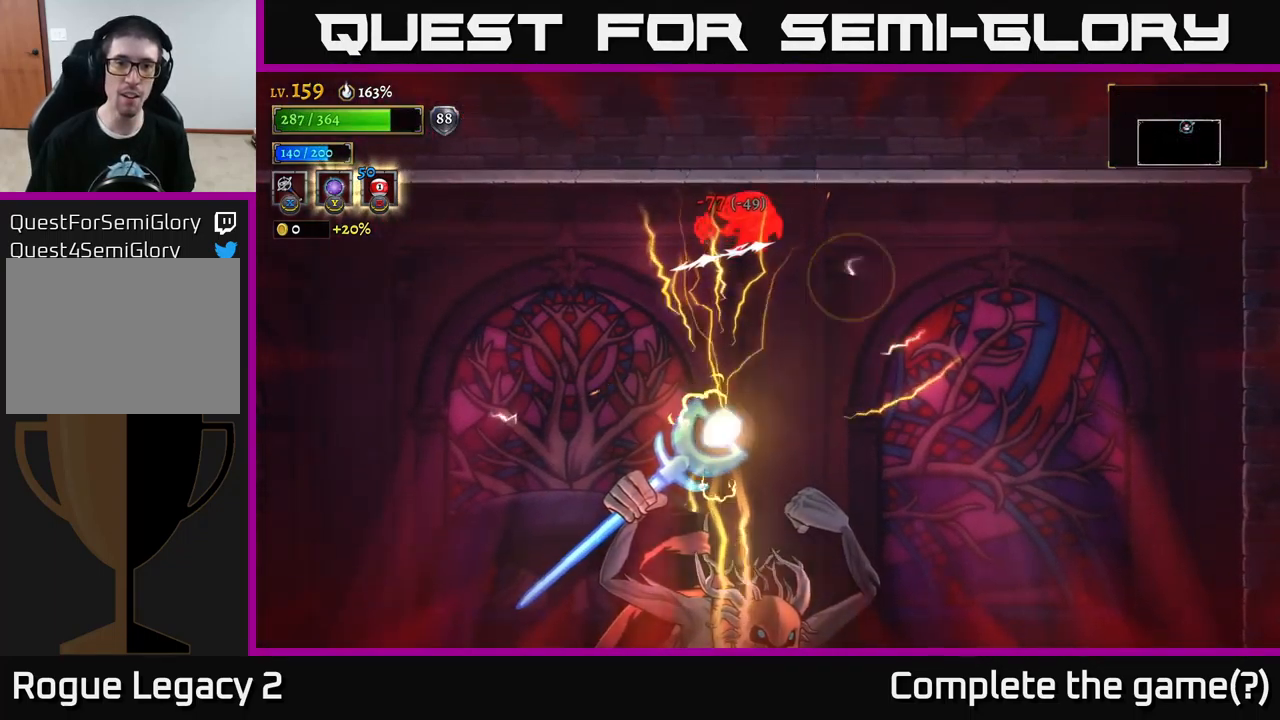
{"buttons": ["A"], "left_stick": "left", "right_stick": "center", "events": [[50, "A", "up"], [167, "A", "down"], [267, "A", "up"], [350, "A", "down"]]}
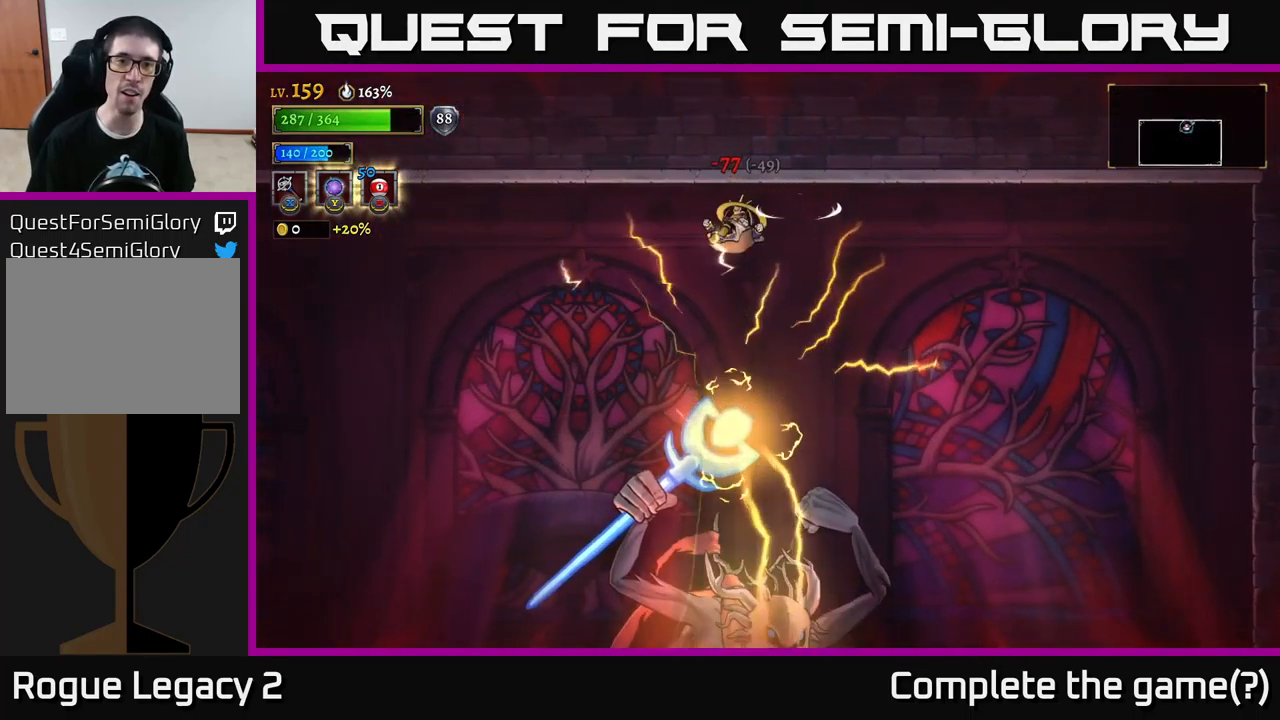
{"buttons": ["A"], "left_stick": "left", "right_stick": "center", "events": []}
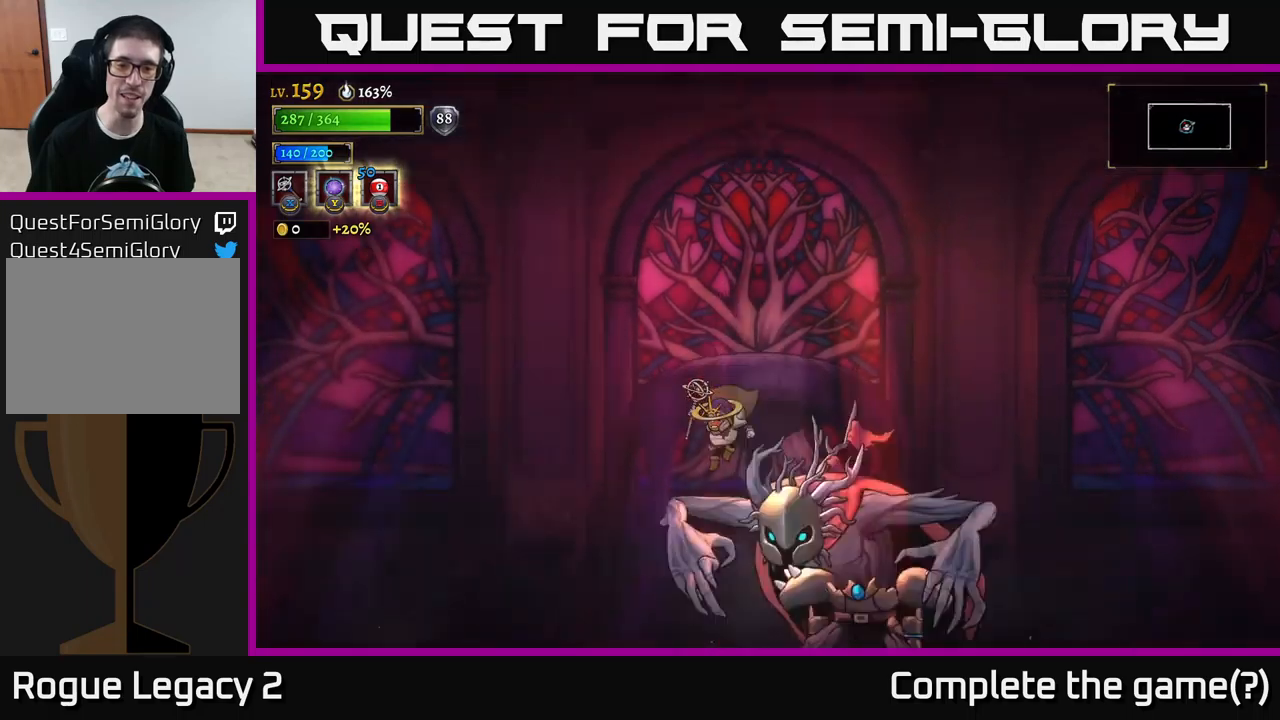
{"buttons": [], "left_stick": "center", "right_stick": "center", "events": [[84, "A", "up"], [367, "A", "down"], [367, "left_stick", "right"], [417, "X", "down"], [484, "A", "up"], [484, "left_stick", "center"], [500, "X", "up"]]}
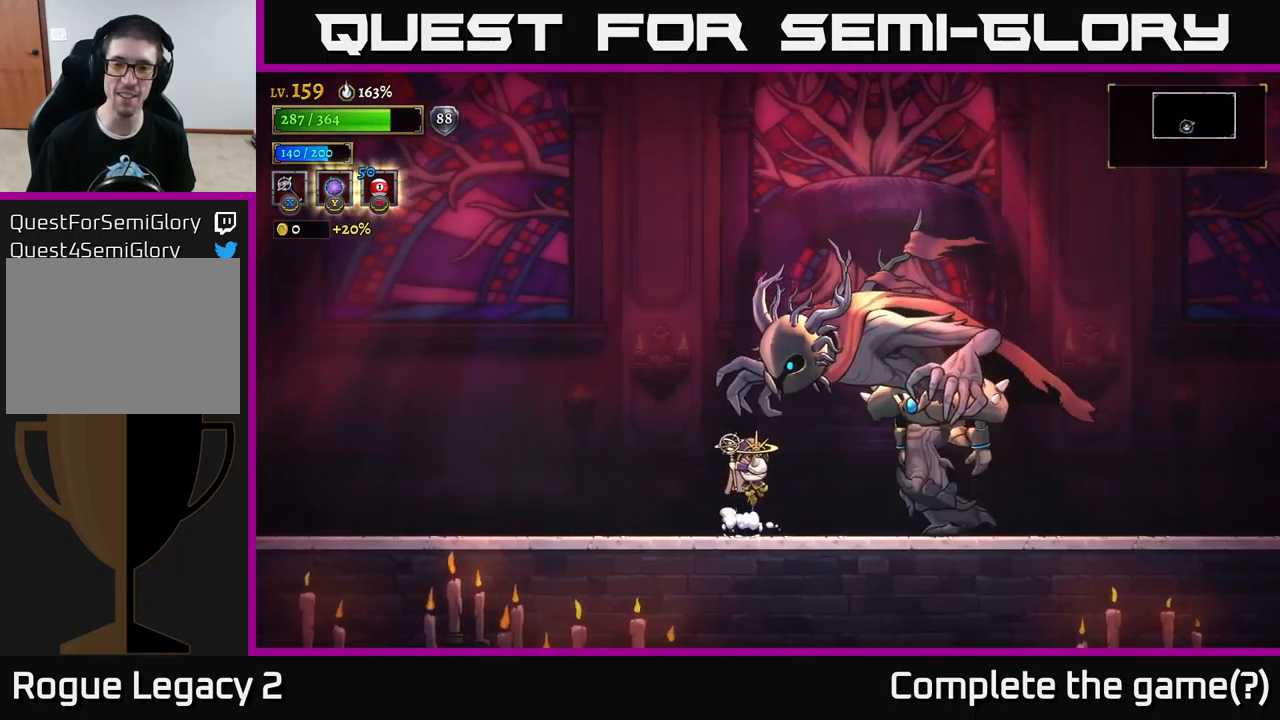
{"buttons": ["L2"], "left_stick": "left", "right_stick": "center", "events": [[100, "left_stick", "left"], [334, "L2", "down"]]}
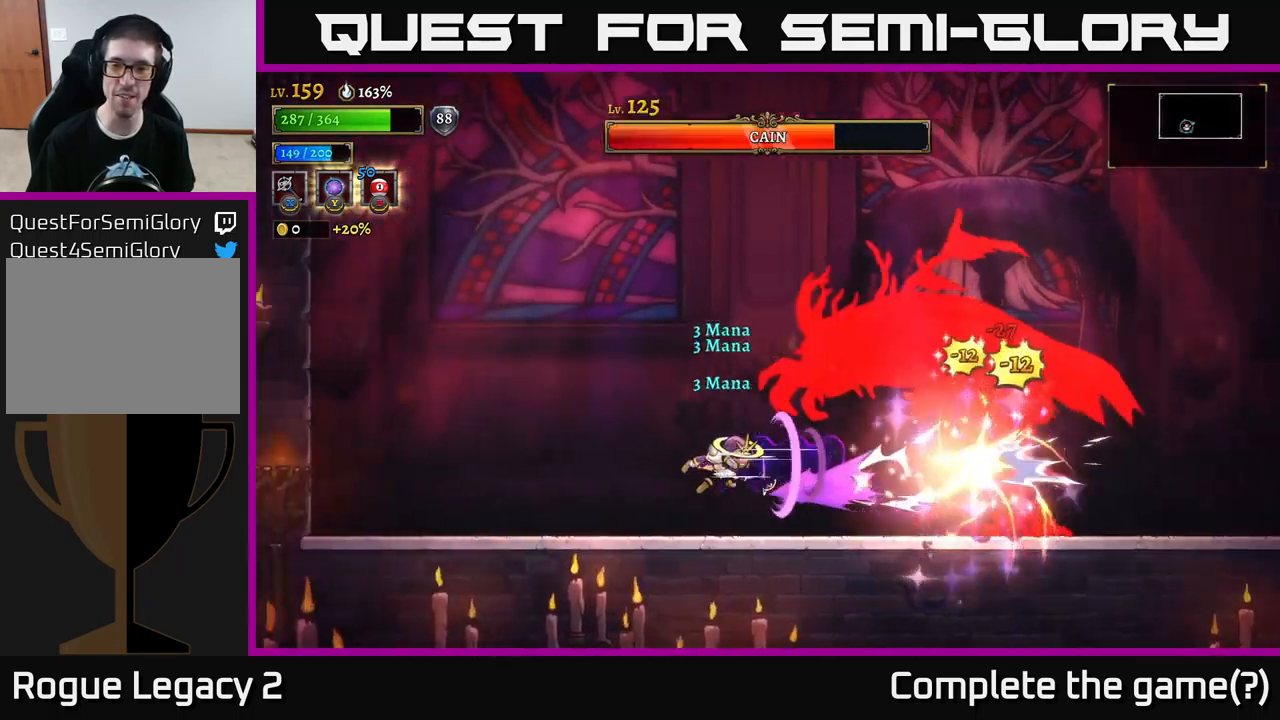
{"buttons": [], "left_stick": "right", "right_stick": "center", "events": [[134, "L2", "up"], [350, "left_stick", "right"]]}
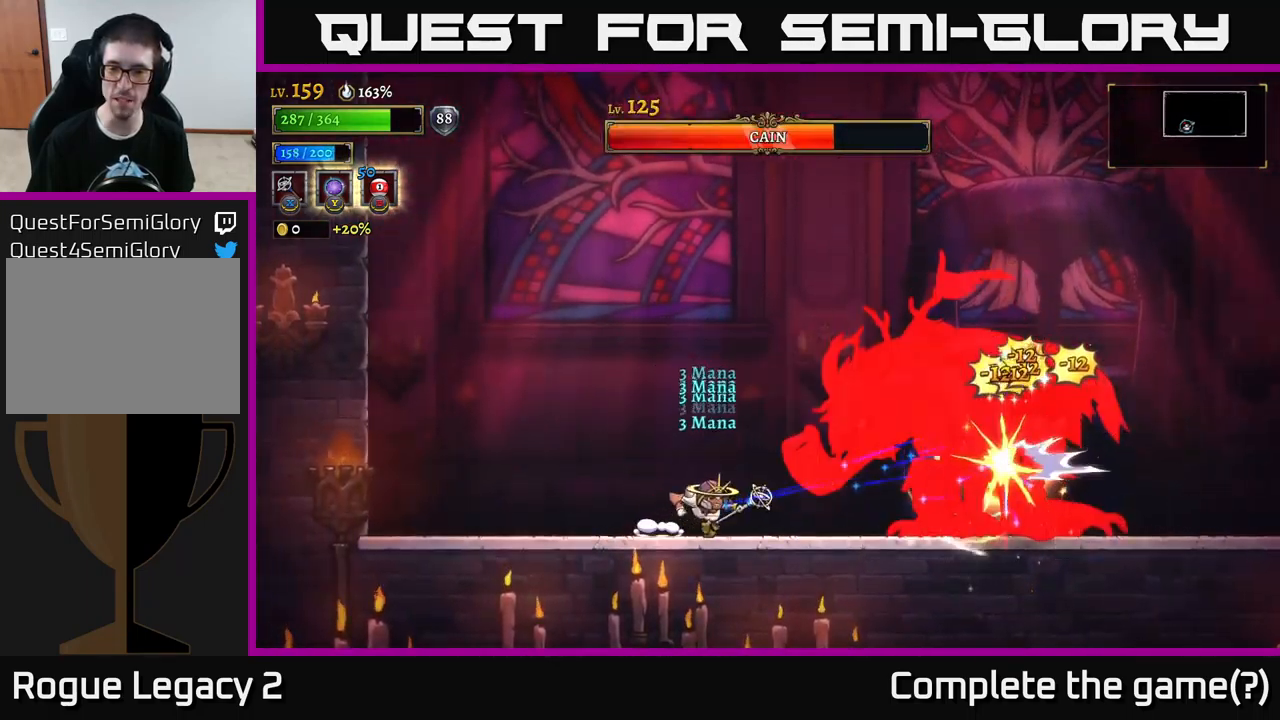
{"buttons": [], "left_stick": "left", "right_stick": "center", "events": [[100, "A", "down"], [184, "X", "down"], [200, "A", "up"], [317, "X", "up"], [400, "left_stick", "left"]]}
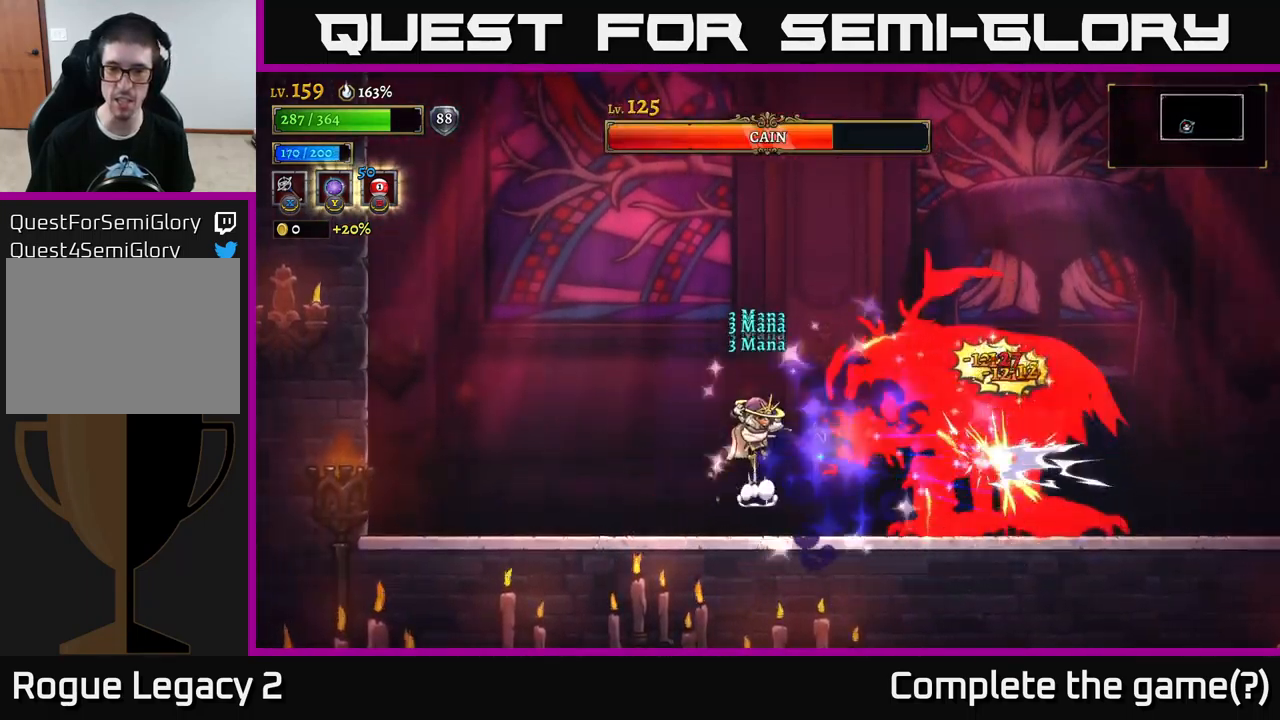
{"buttons": [], "left_stick": "right", "right_stick": "center", "events": [[417, "left_stick", "center"], [484, "left_stick", "right"]]}
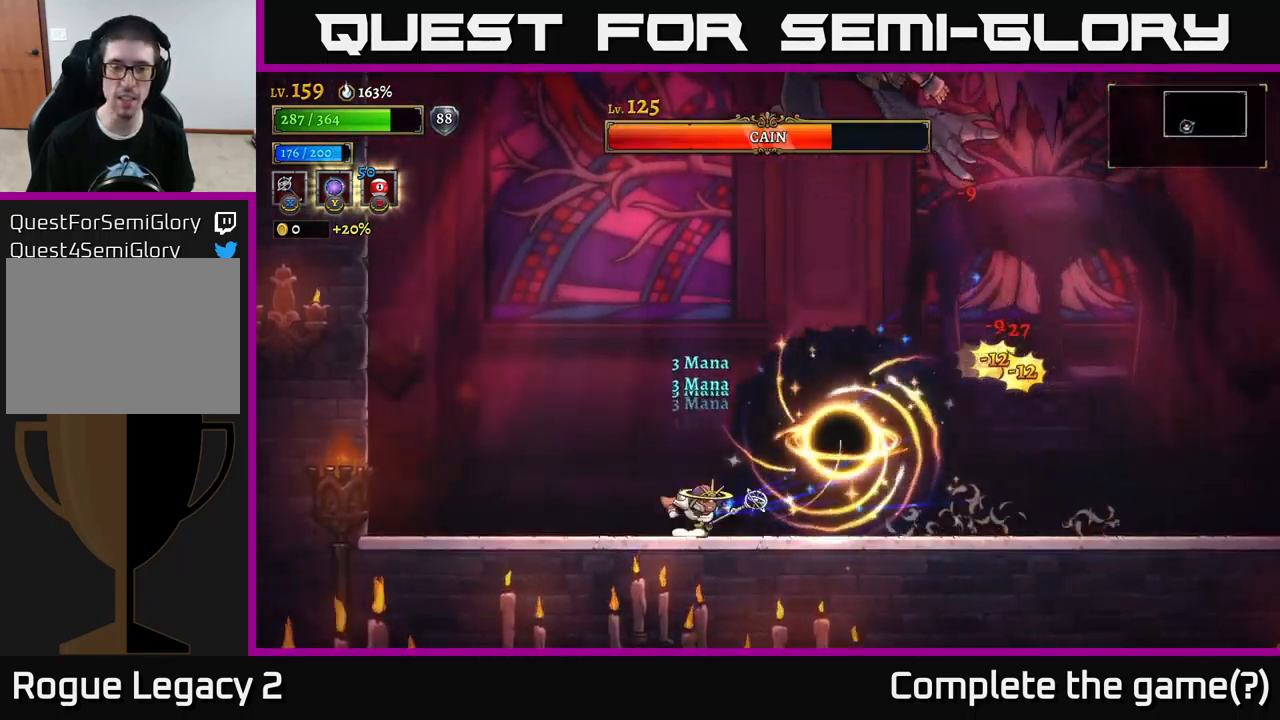
{"buttons": ["A"], "left_stick": "up-left", "right_stick": "center", "events": [[117, "R2", "down"], [467, "A", "down"], [467, "R2", "up"], [467, "left_stick", "up-left"]]}
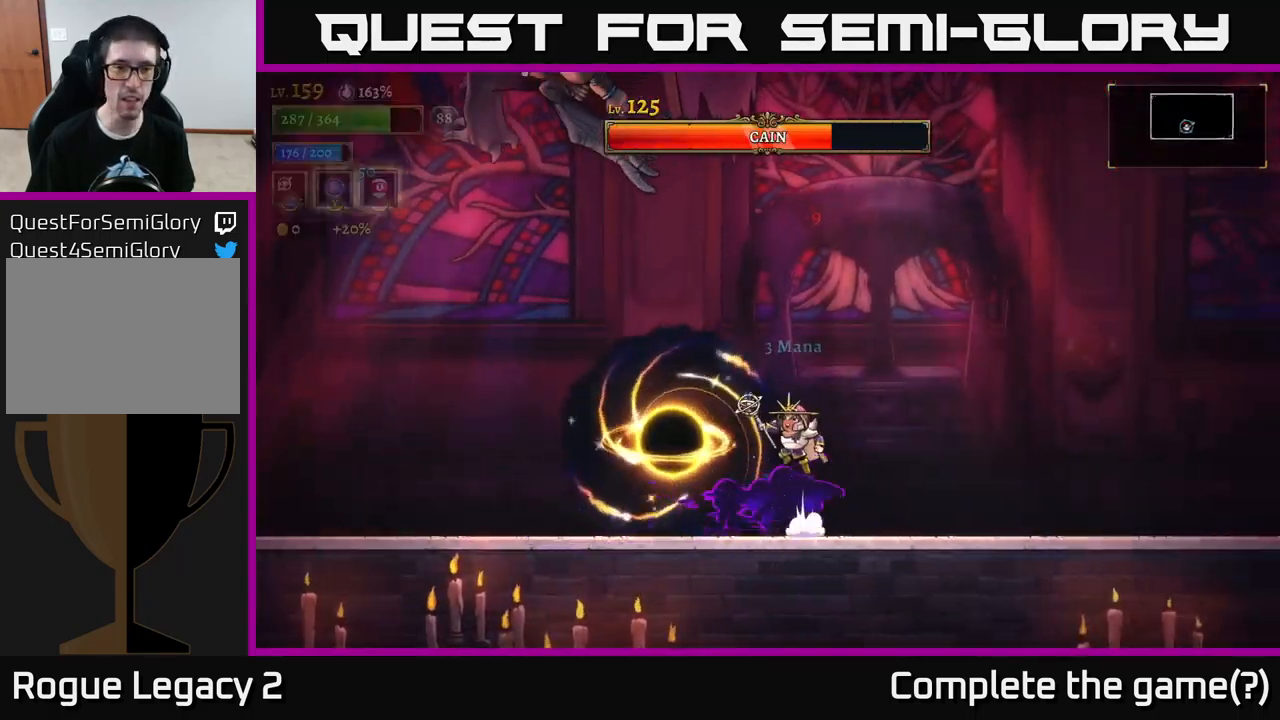
{"buttons": [], "left_stick": "right", "right_stick": "center", "events": [[50, "A", "up"], [50, "B", "down"], [117, "B", "up"], [167, "left_stick", "right"]]}
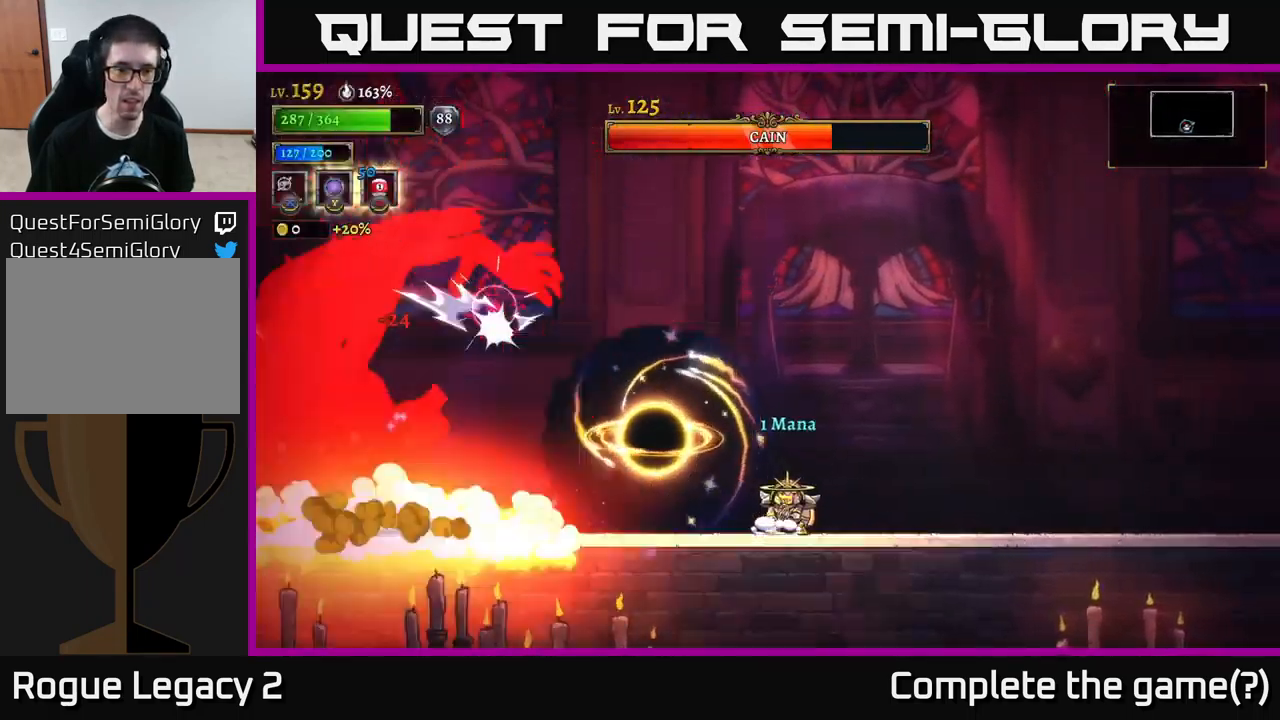
{"buttons": ["A"], "left_stick": "right", "right_stick": "center", "events": [[234, "A", "down"]]}
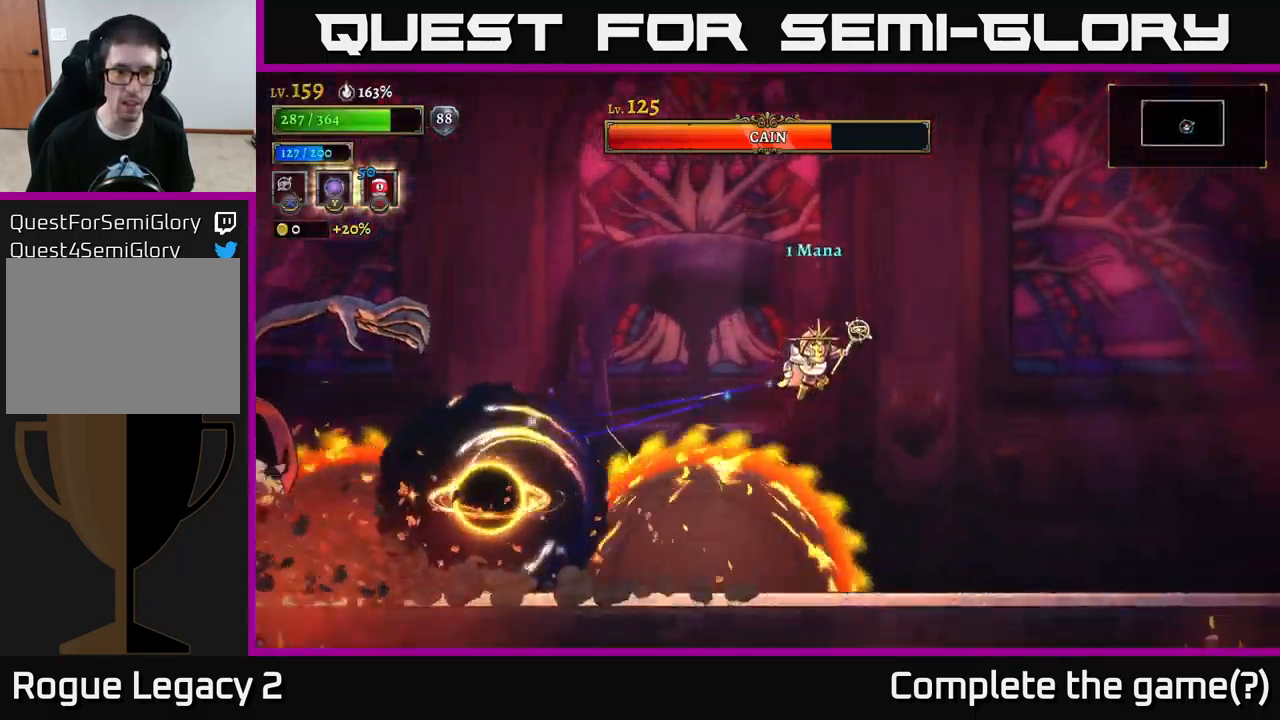
{"buttons": ["A"], "left_stick": "left", "right_stick": "center", "events": [[134, "left_stick", "left"], [300, "A", "up"], [434, "A", "down"]]}
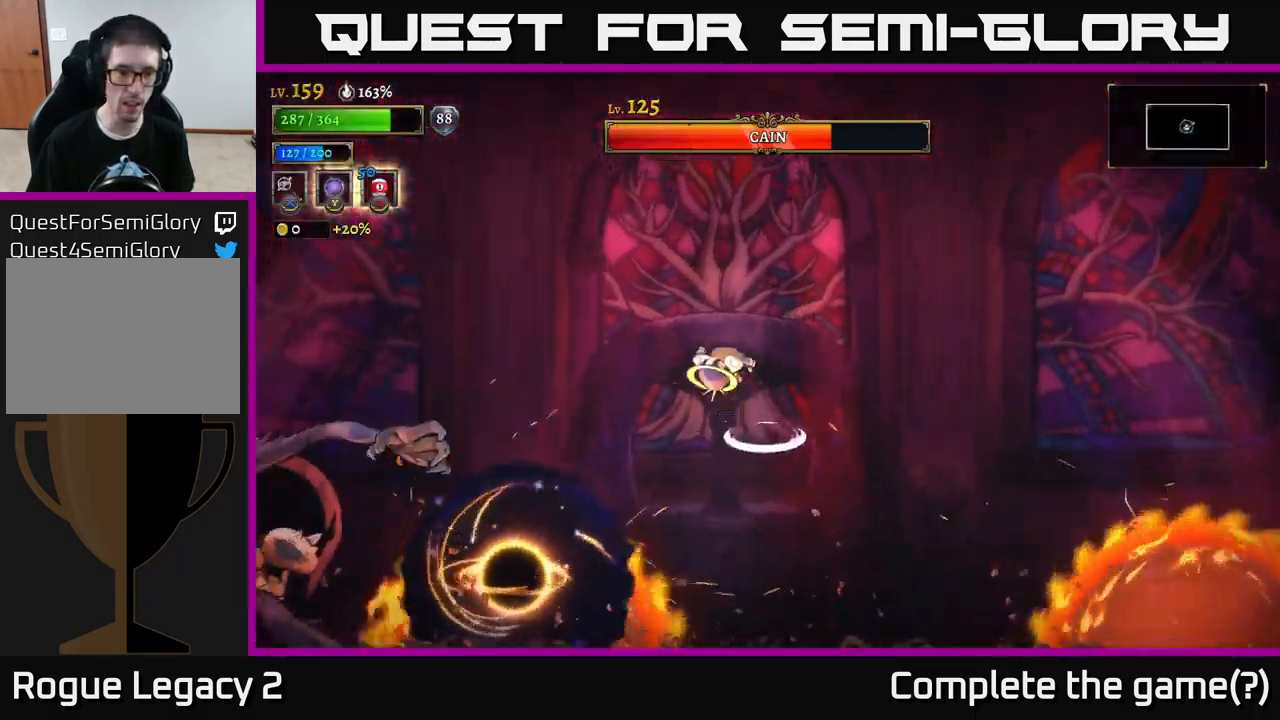
{"buttons": [], "left_stick": "left", "right_stick": "center", "events": [[184, "A", "up"]]}
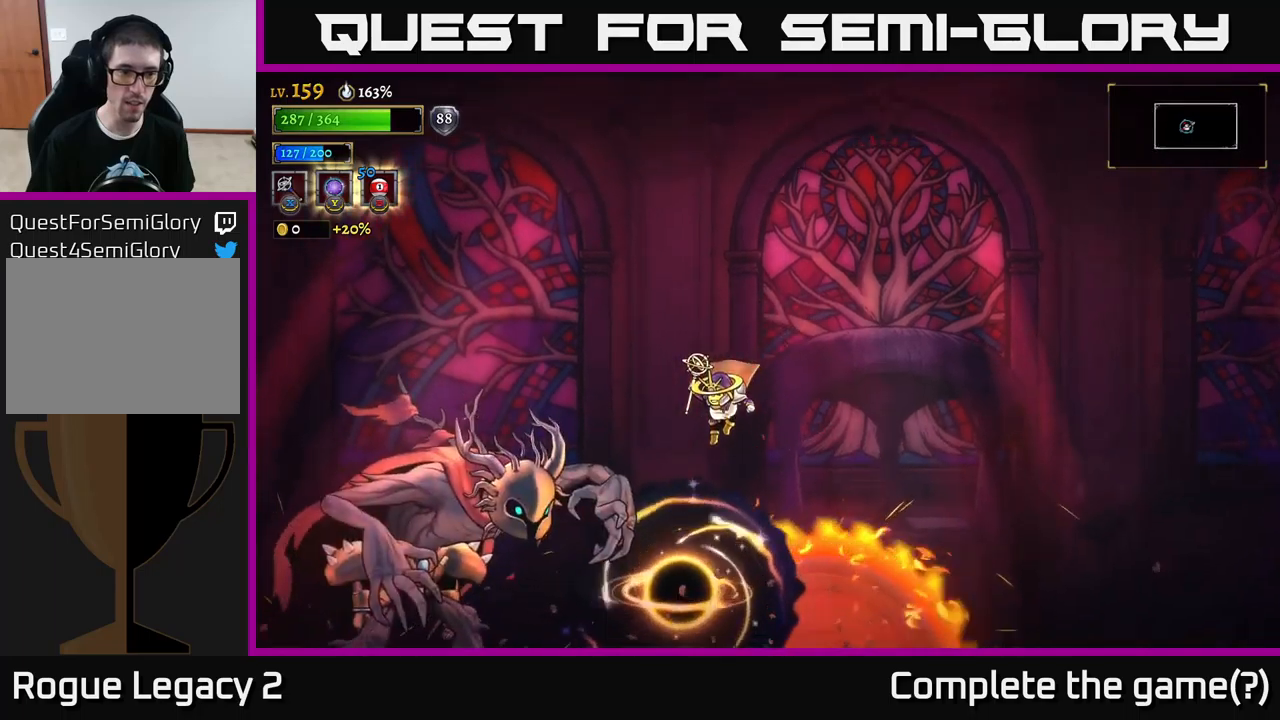
{"buttons": [], "left_stick": "right", "right_stick": "center", "events": [[133, "X", "down"], [233, "X", "up"], [283, "left_stick", "center"], [433, "left_stick", "right"]]}
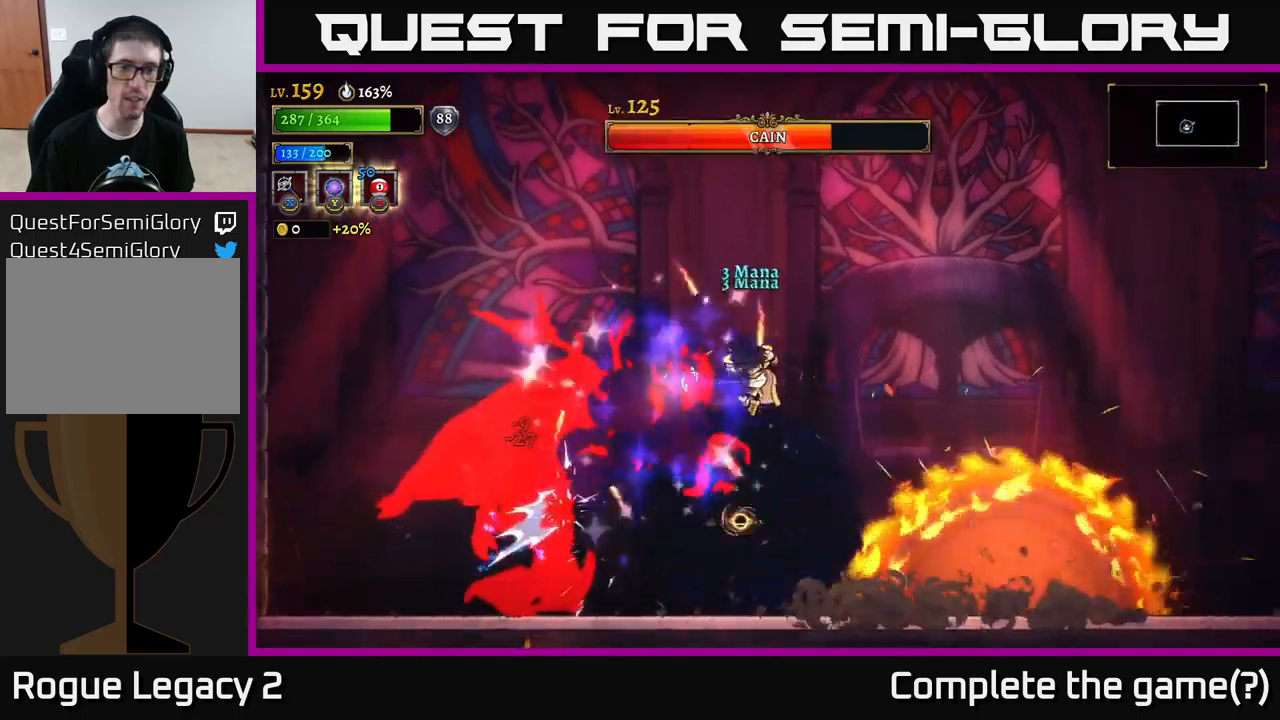
{"buttons": [], "left_stick": "right", "right_stick": "center", "events": []}
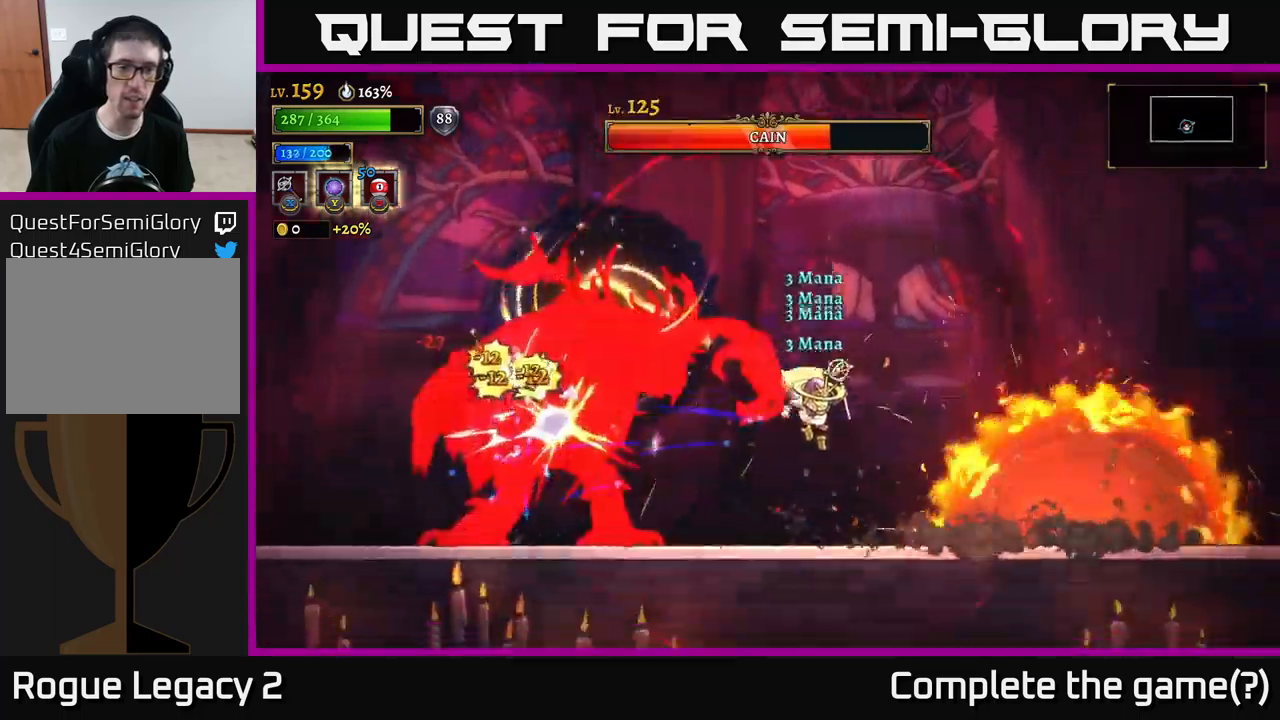
{"buttons": ["B"], "left_stick": "up", "right_stick": "center", "events": [[333, "left_stick", "up"], [350, "A", "down"], [417, "A", "up"], [417, "B", "down"]]}
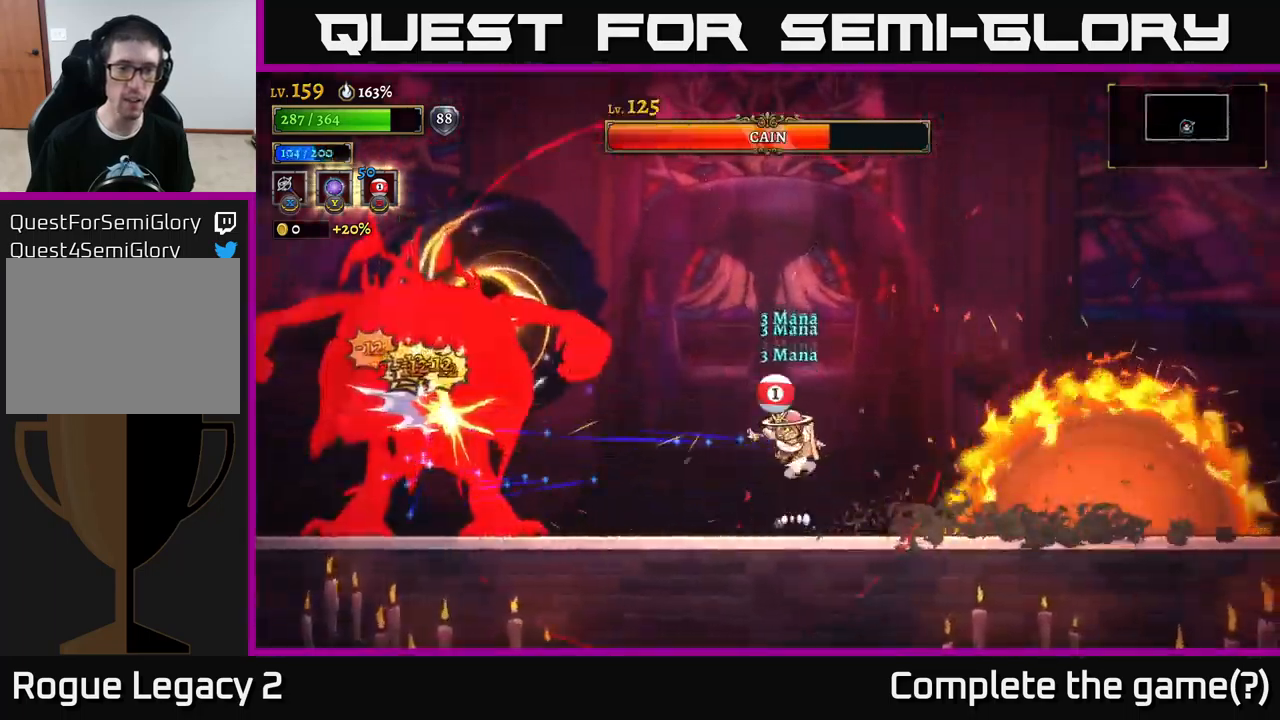
{"buttons": ["R2"], "left_stick": "right", "right_stick": "center", "events": [[17, "B", "up"], [150, "left_stick", "up-right"], [250, "left_stick", "right"], [433, "R2", "down"]]}
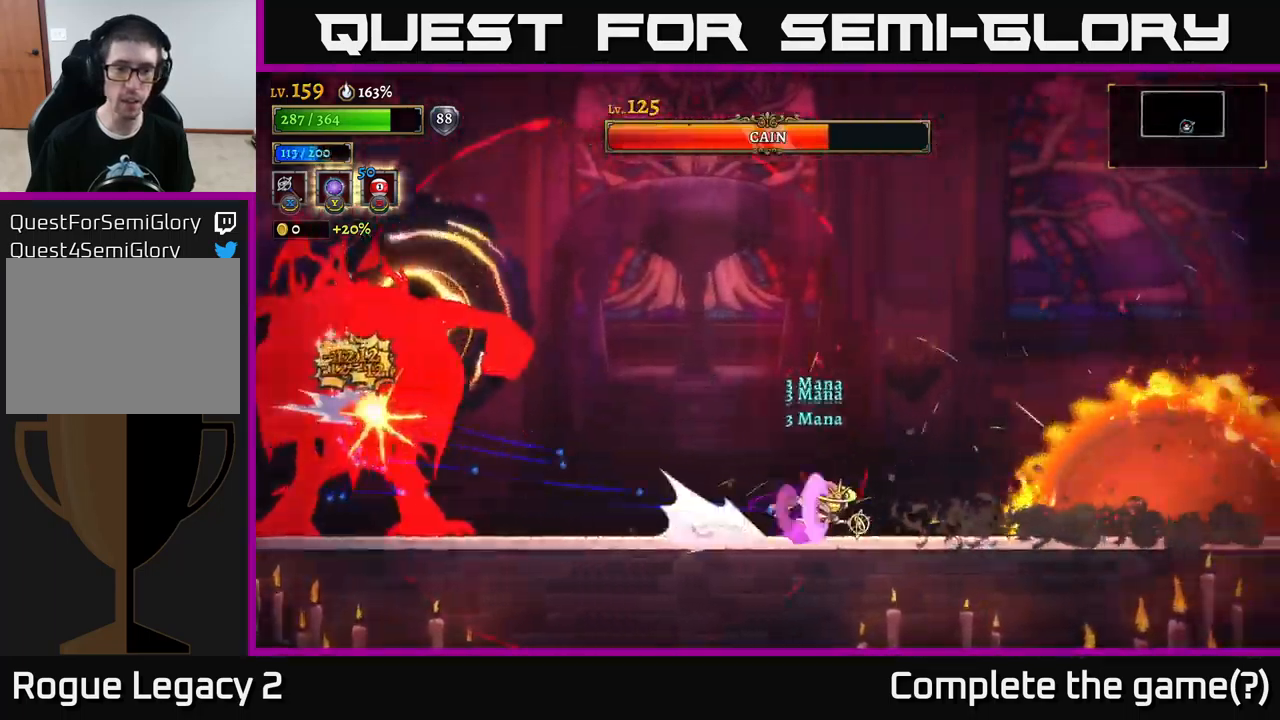
{"buttons": [], "left_stick": "center", "right_stick": "center", "events": [[200, "R2", "up"], [283, "left_stick", "center"], [333, "left_stick", "left"], [433, "left_stick", "center"]]}
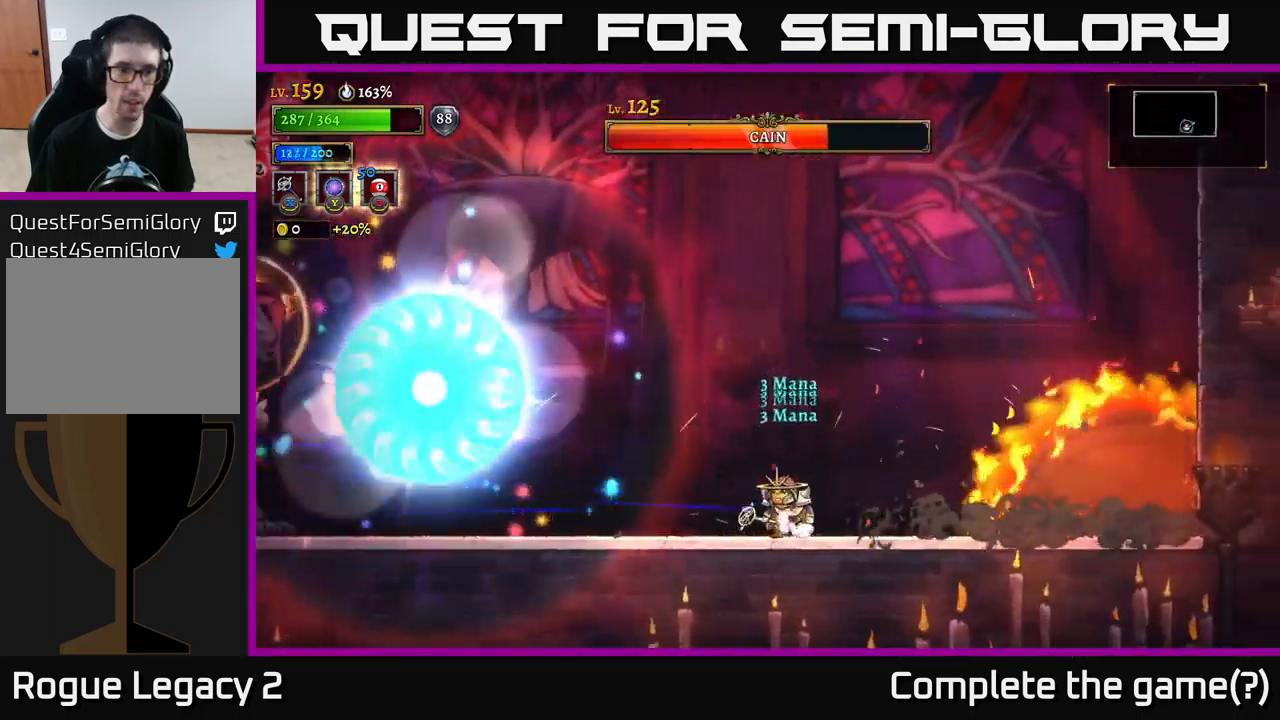
{"buttons": [], "left_stick": "right", "right_stick": "center", "events": [[150, "left_stick", "right"]]}
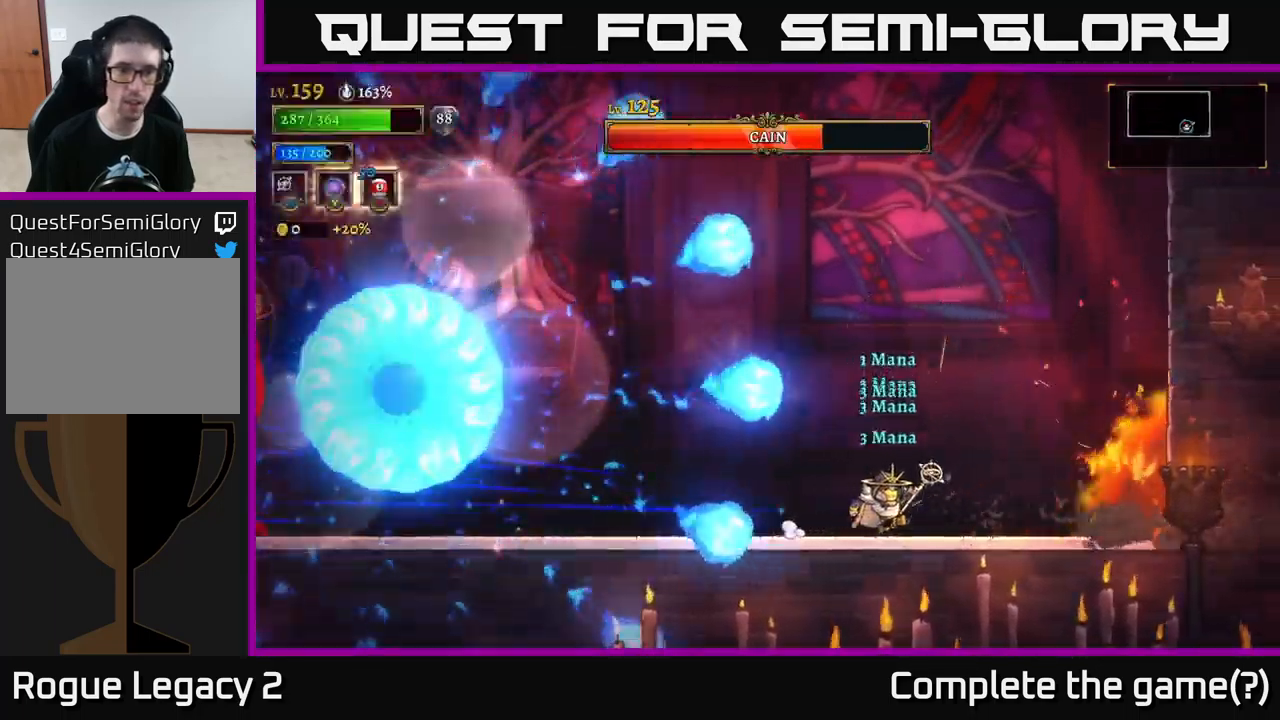
{"buttons": ["A"], "left_stick": "center", "right_stick": "center", "events": [[333, "left_stick", "center"], [467, "A", "down"]]}
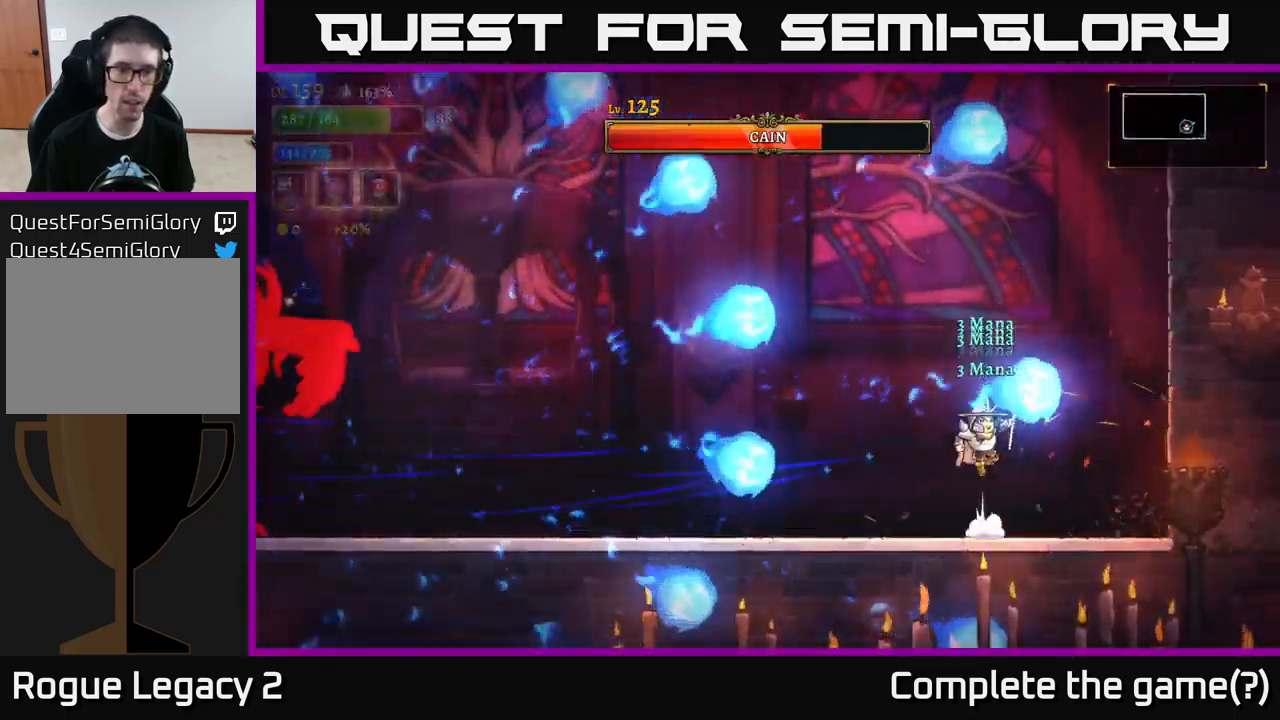
{"buttons": ["L2"], "left_stick": "left", "right_stick": "center", "events": [[17, "left_stick", "left"], [200, "A", "up"], [233, "L2", "down"]]}
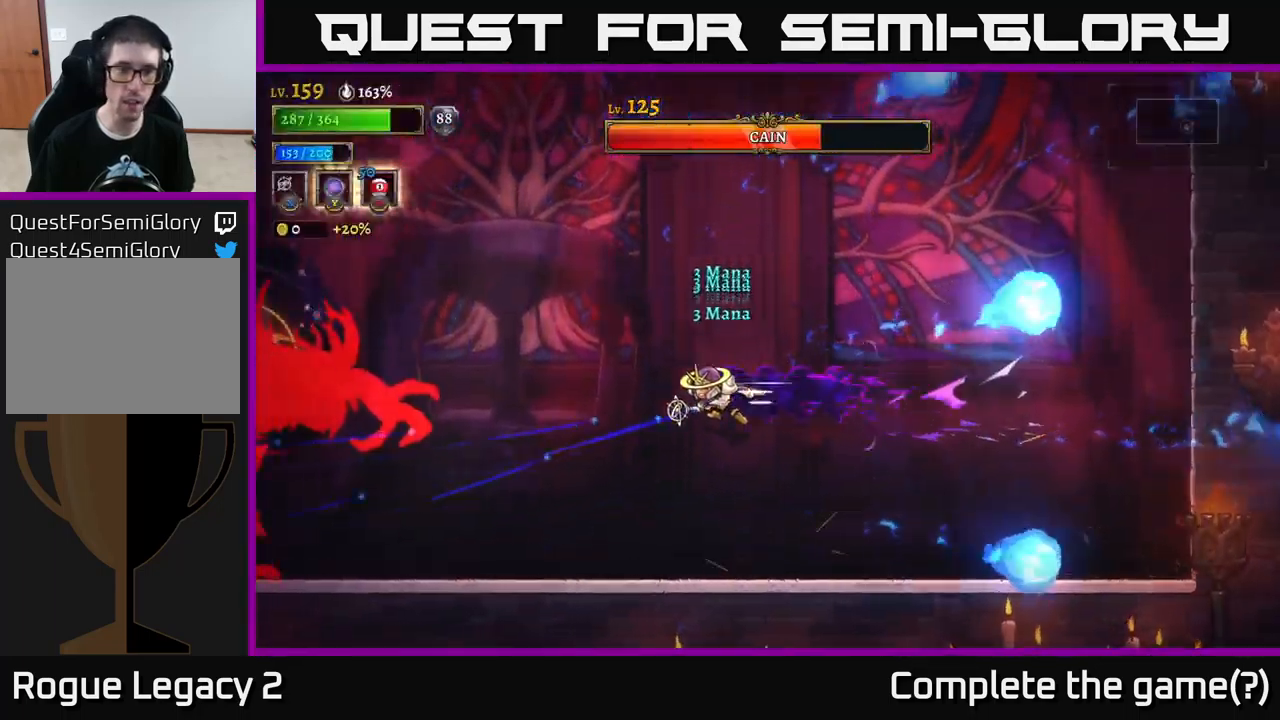
{"buttons": [], "left_stick": "right", "right_stick": "center", "events": [[183, "X", "down"], [333, "X", "up"], [383, "L2", "up"], [450, "left_stick", "right"]]}
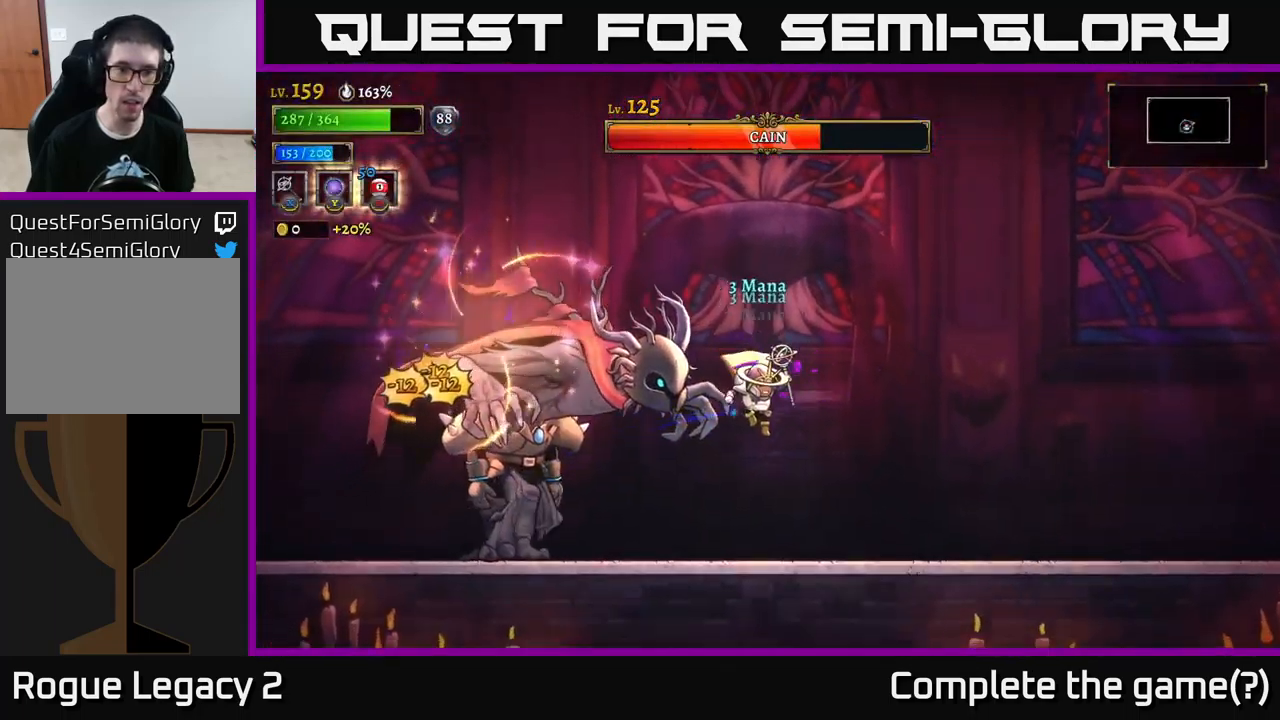
{"buttons": [], "left_stick": "right", "right_stick": "center", "events": [[83, "left_stick", "left"], [183, "X", "down"], [267, "X", "up"], [317, "left_stick", "center"], [450, "left_stick", "right"]]}